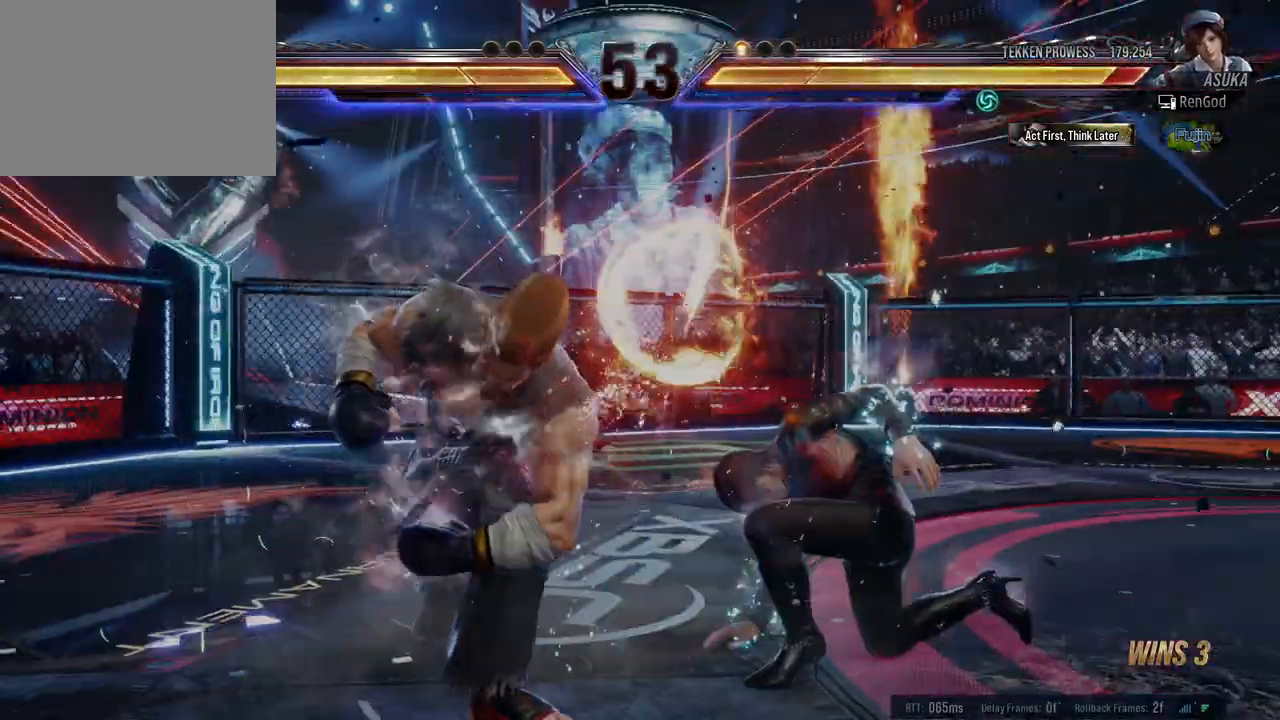
Gameplay with a controller (Xbox layout); each line is a JSON object with the inputs held at the frame after it. "events" lists button and stick changes between this image and that frame as [ms after this image, input, new state], when the widget could be followed in between. Not read: L2 R2 right_stick.
{"buttons": [], "left_stick": "down-right", "events": [[83, "left_stick", "right"], [183, "left_stick", "center"], [233, "left_stick", "right"], [500, "left_stick", "down-right"]]}
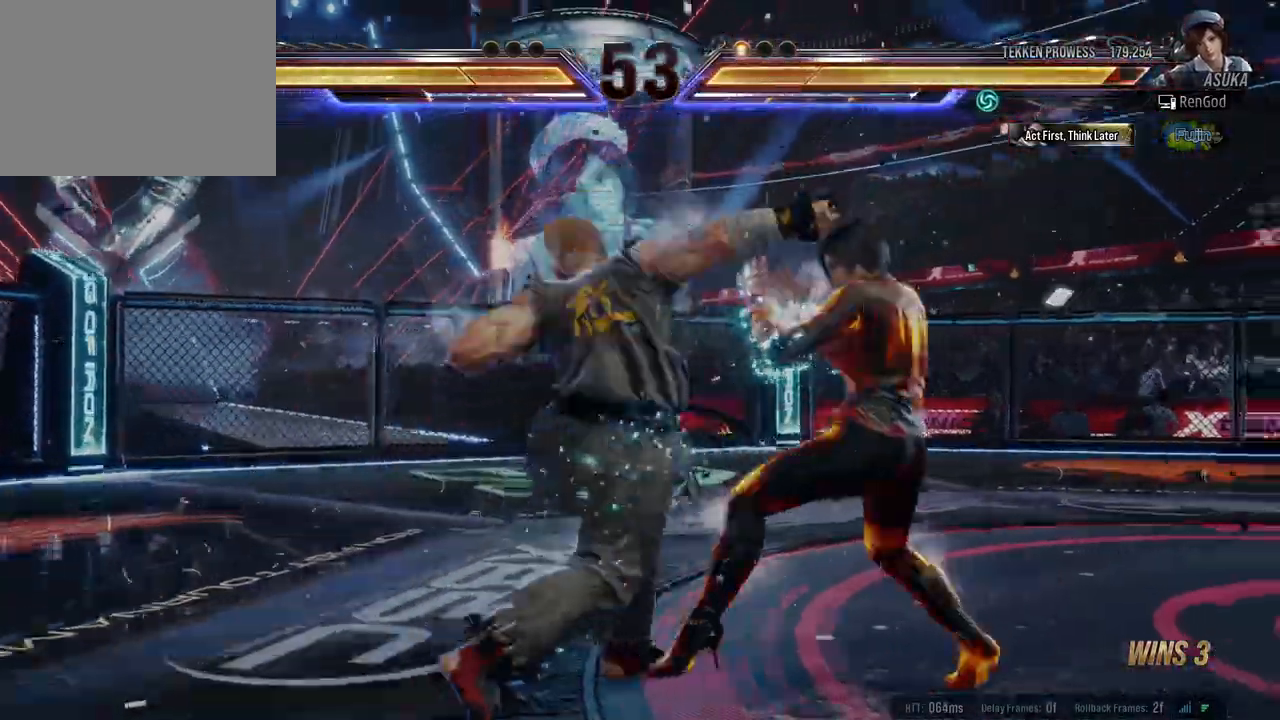
{"buttons": [], "left_stick": "right", "events": [[50, "X", "down"], [150, "X", "up"], [233, "X", "down"], [283, "X", "up"], [333, "left_stick", "center"], [417, "left_stick", "right"]]}
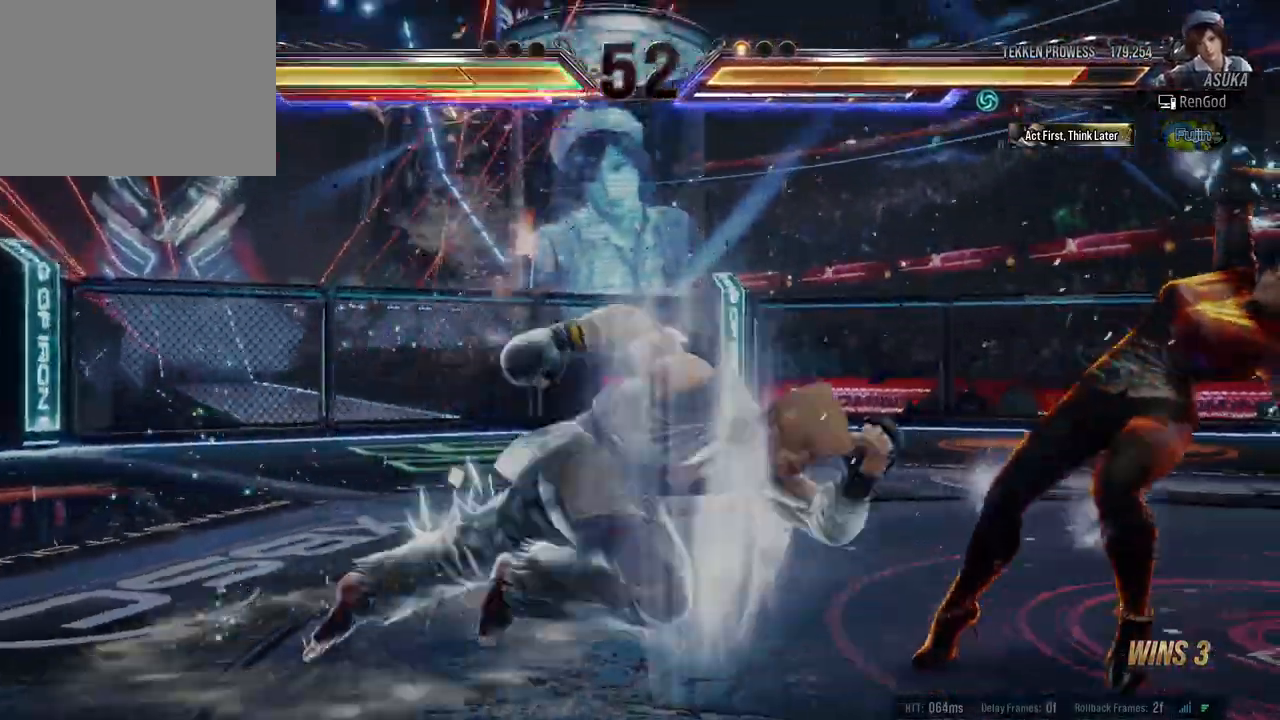
{"buttons": [], "left_stick": "left", "events": [[33, "left_stick", "center"], [250, "left_stick", "right"], [367, "left_stick", "center"], [417, "left_stick", "right"], [500, "left_stick", "left"]]}
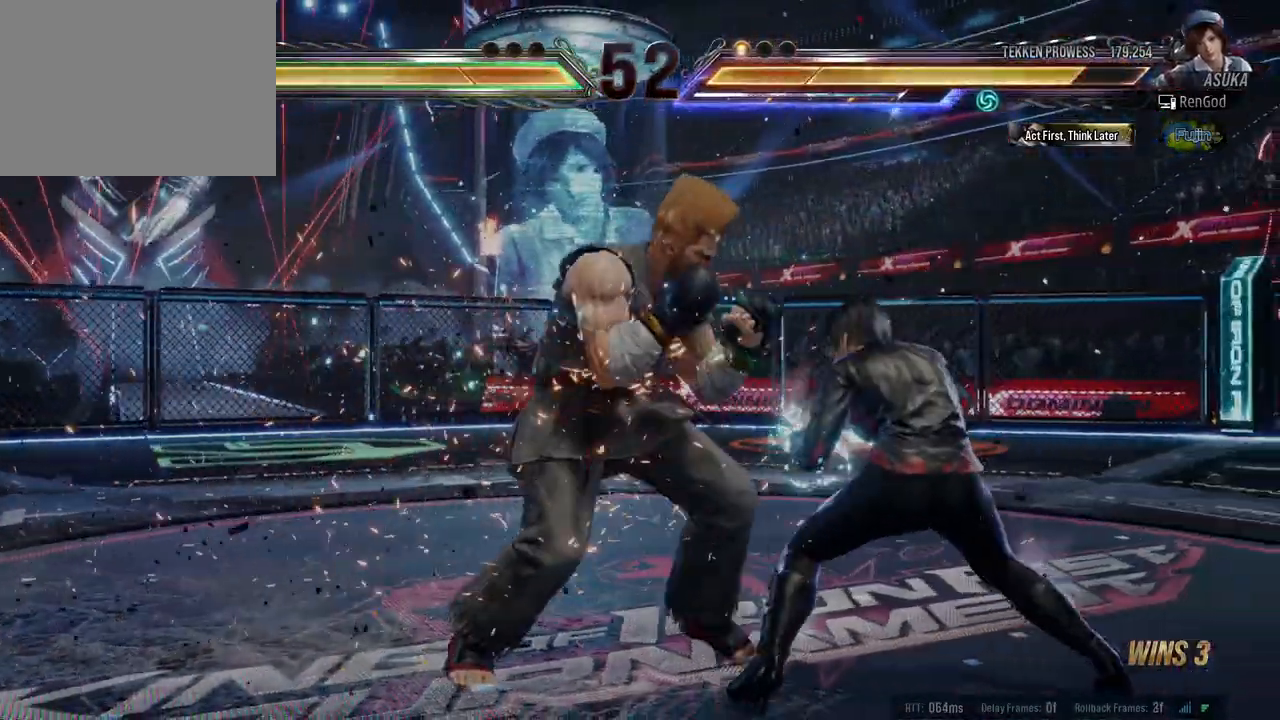
{"buttons": [], "left_stick": "right", "events": [[17, "X", "down"], [17, "Y", "down"], [83, "Y", "up"], [100, "X", "up"], [100, "left_stick", "center"], [150, "left_stick", "right"]]}
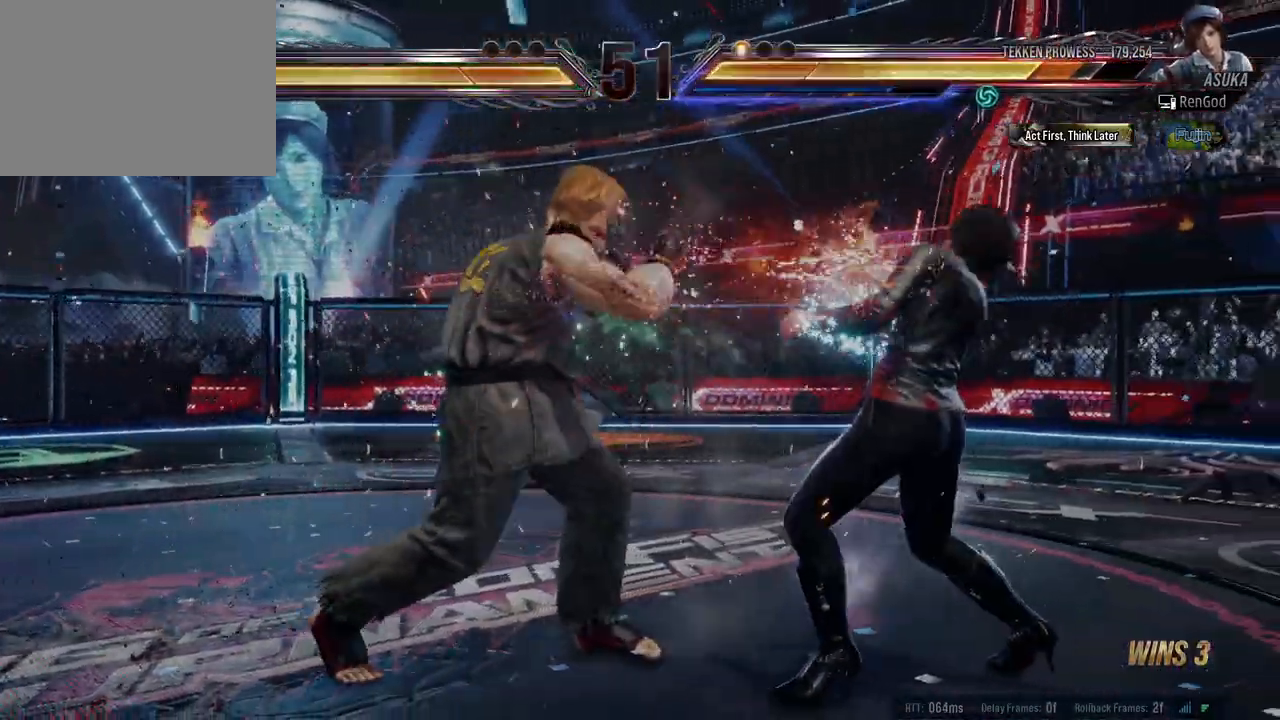
{"buttons": [], "left_stick": "right", "events": [[33, "left_stick", "center"], [100, "left_stick", "right"], [183, "left_stick", "left"], [233, "X", "down"], [233, "Y", "down"], [317, "X", "up"], [317, "Y", "up"], [333, "left_stick", "center"], [400, "left_stick", "right"]]}
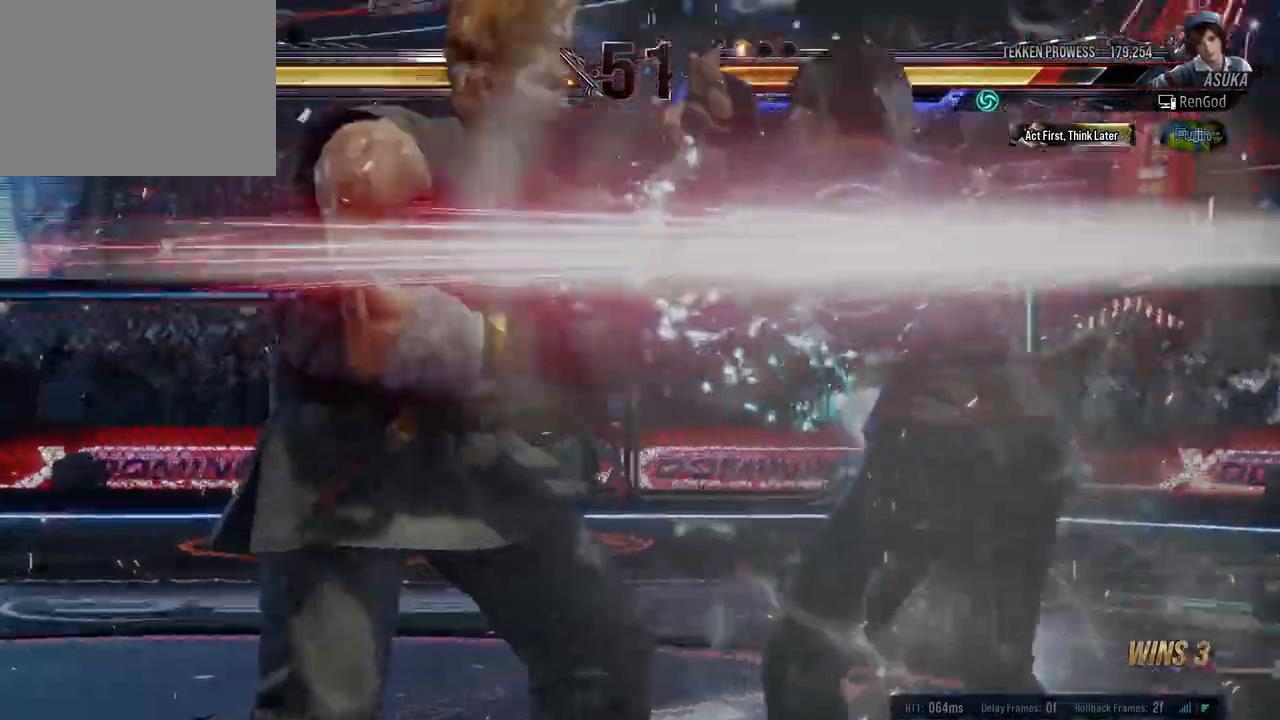
{"buttons": [], "left_stick": "center", "events": [[183, "X", "down"], [183, "Y", "down"], [267, "X", "up"], [283, "Y", "up"], [300, "left_stick", "center"]]}
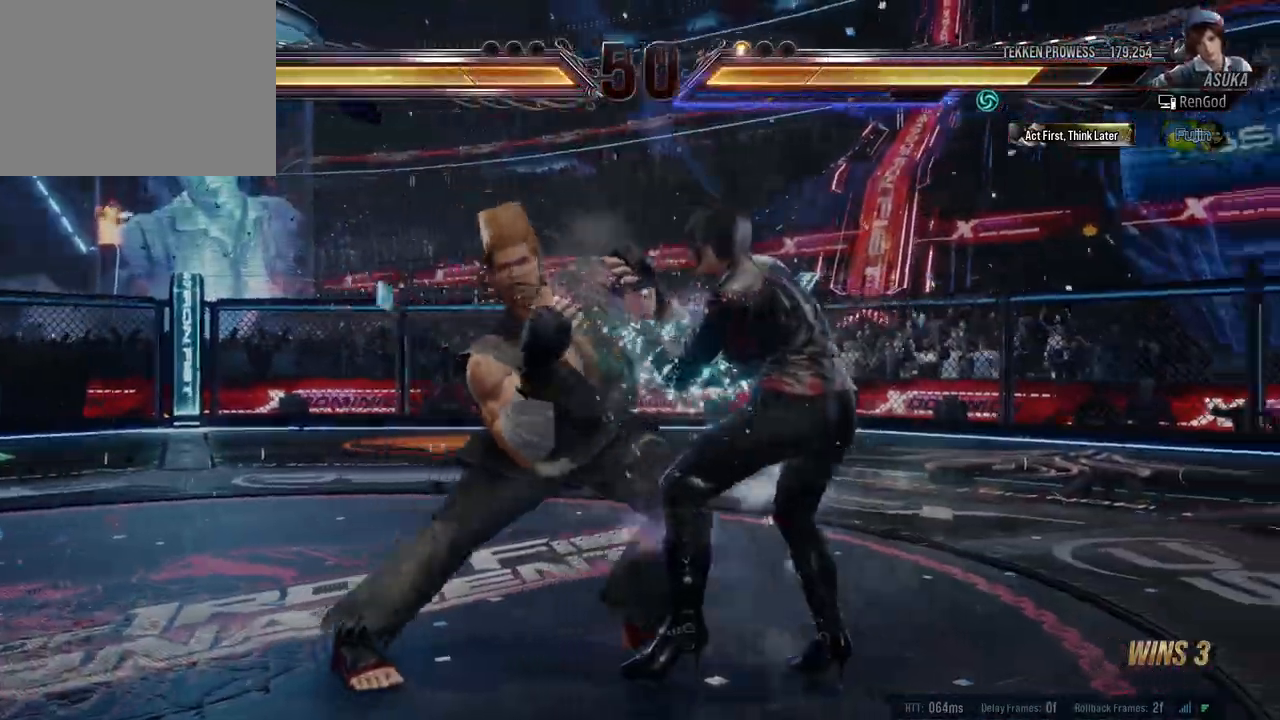
{"buttons": [], "left_stick": "center", "events": []}
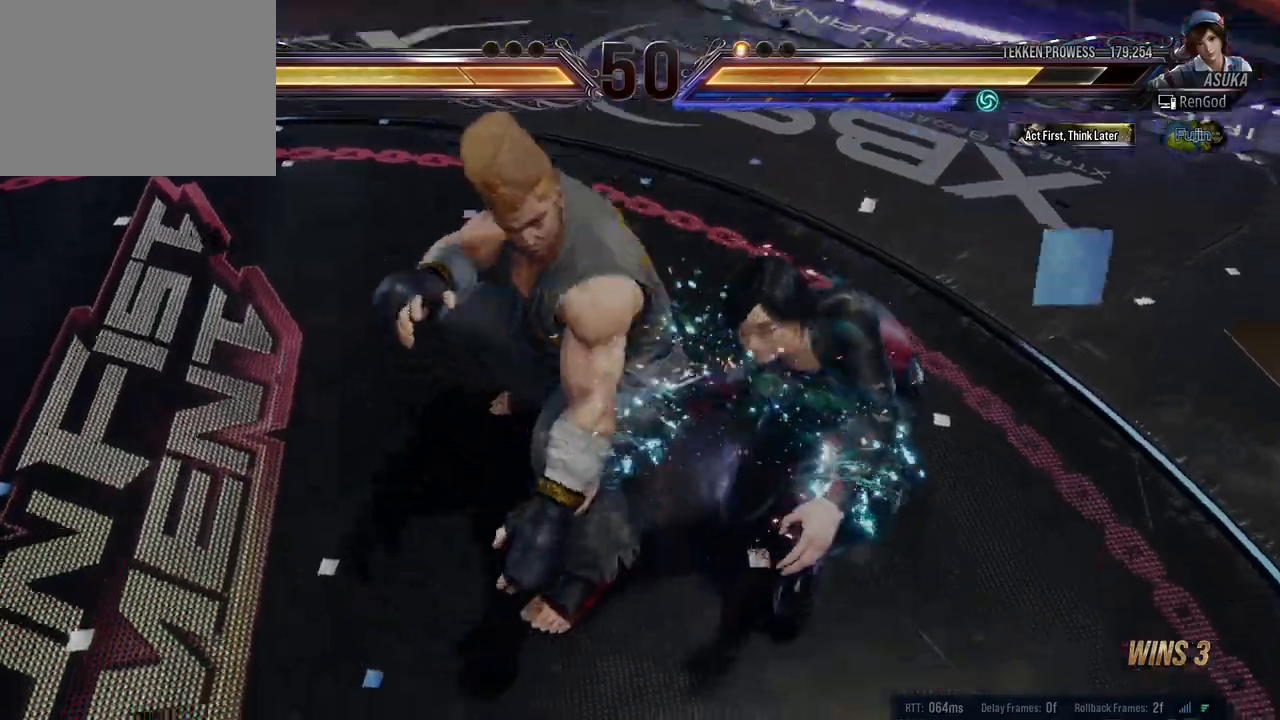
{"buttons": [], "left_stick": "center", "events": []}
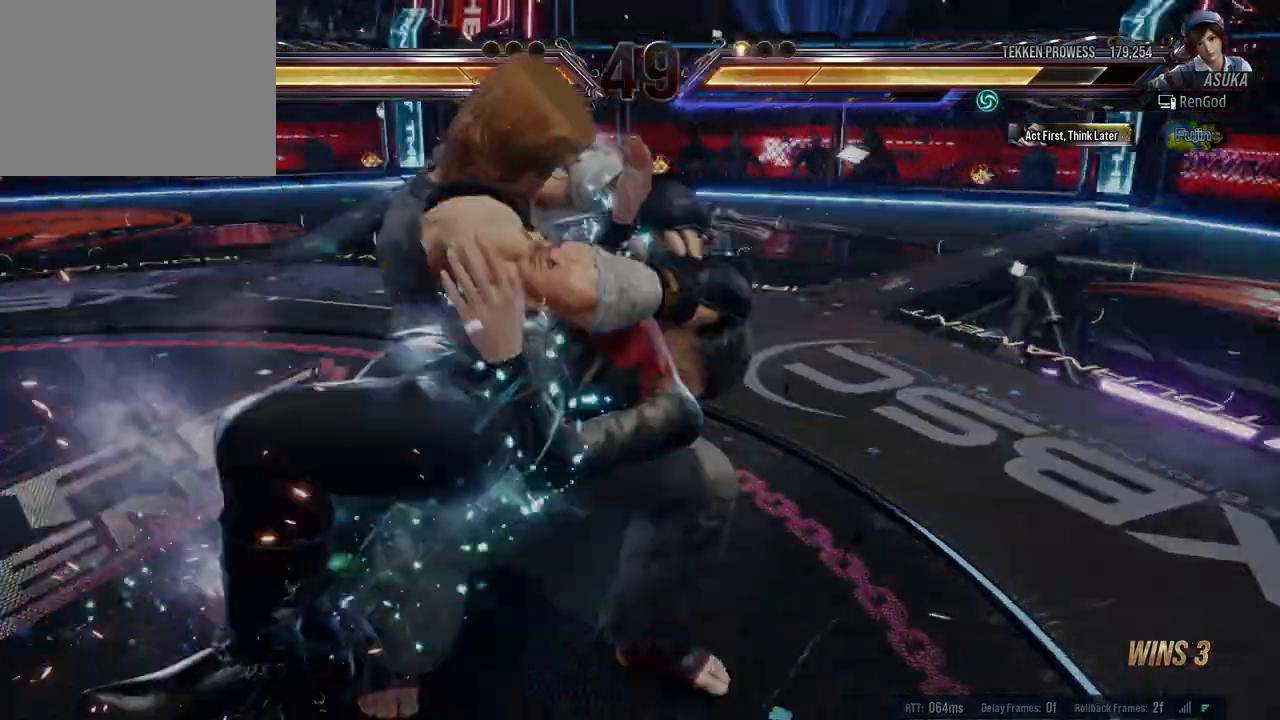
{"buttons": [], "left_stick": "center", "events": []}
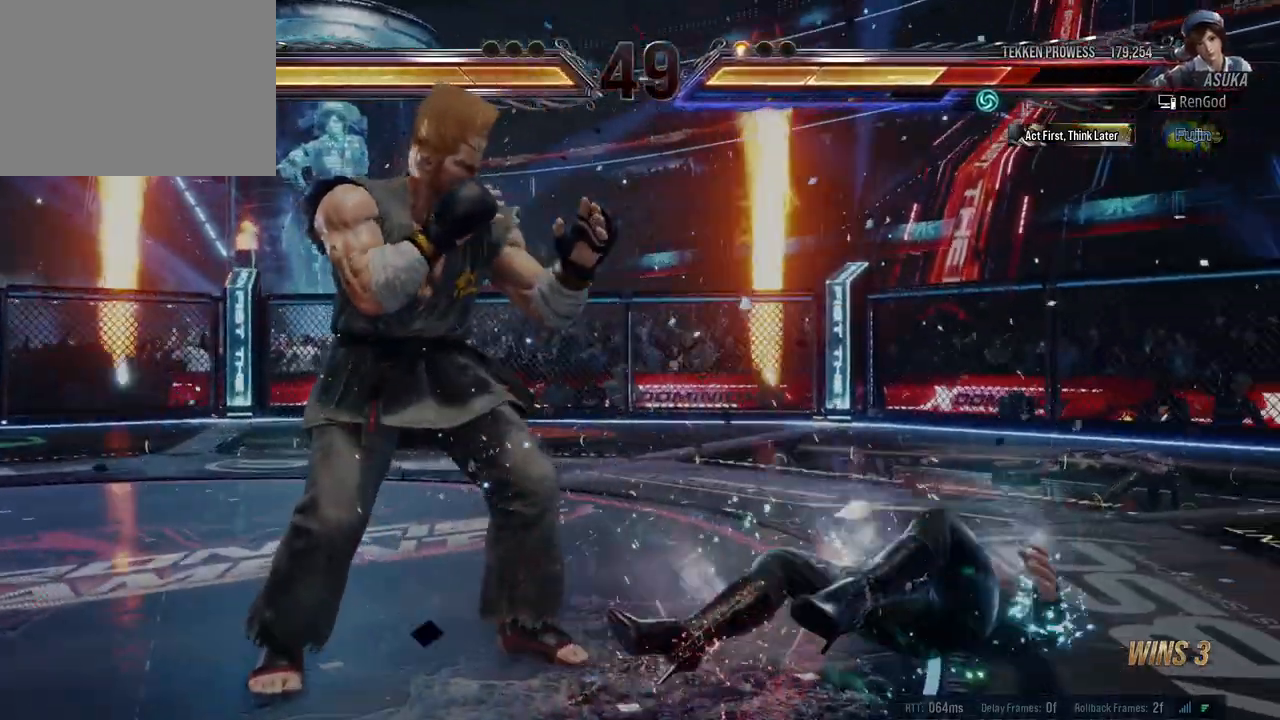
{"buttons": [], "left_stick": "right", "events": [[167, "left_stick", "right"]]}
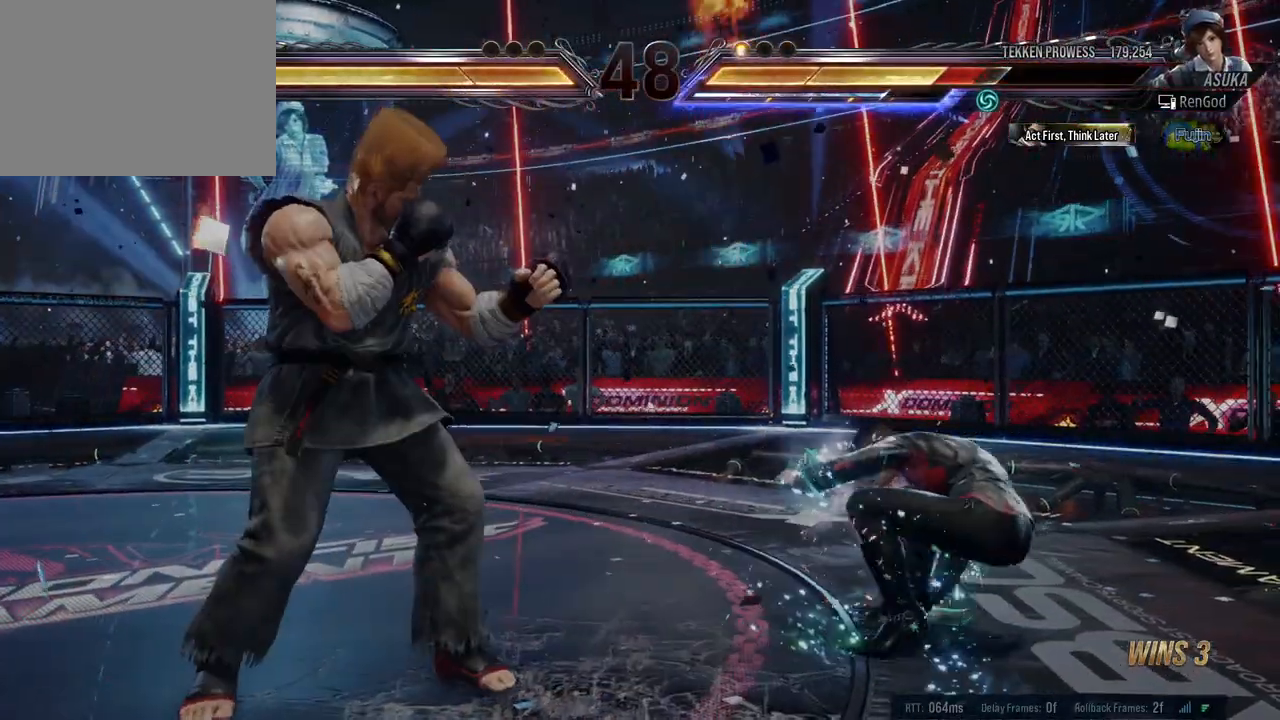
{"buttons": [], "left_stick": "down-right", "events": [[50, "left_stick", "down-right"], [150, "left_stick", "center"], [200, "left_stick", "right"], [500, "left_stick", "down-right"]]}
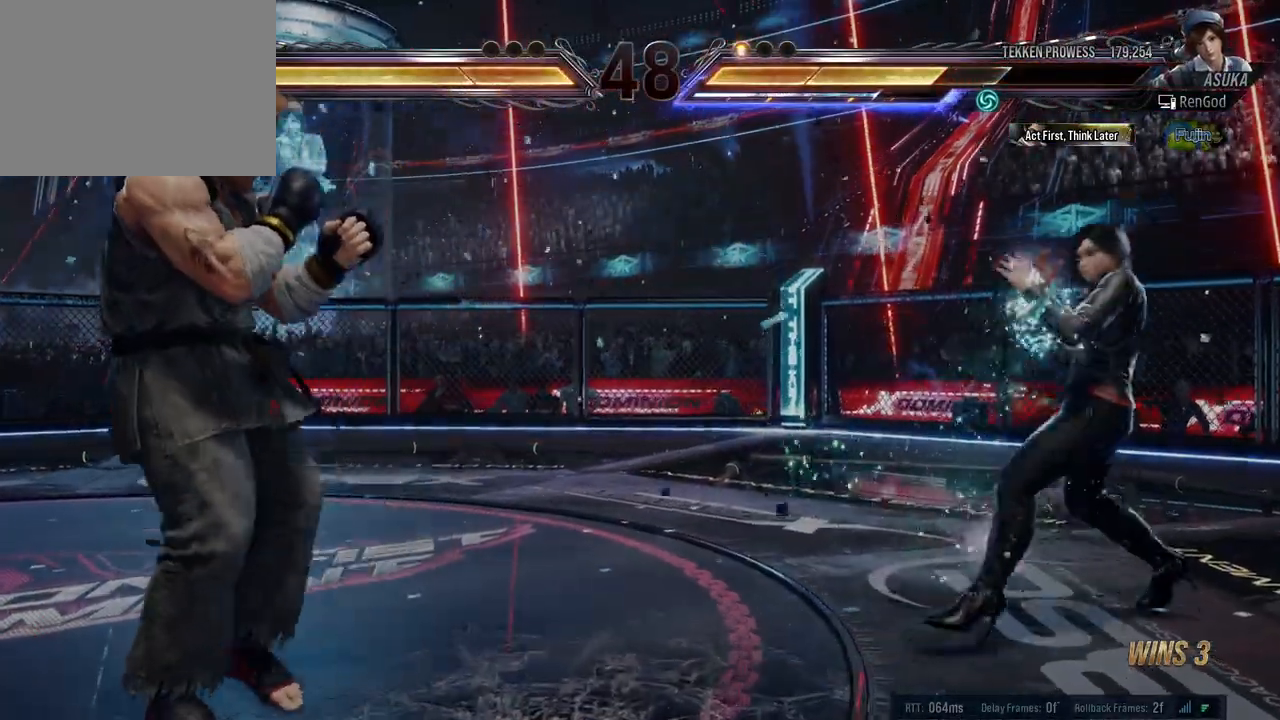
{"buttons": [], "left_stick": "left", "events": [[17, "left_stick", "down"], [200, "left_stick", "center"], [250, "left_stick", "right"], [433, "left_stick", "left"]]}
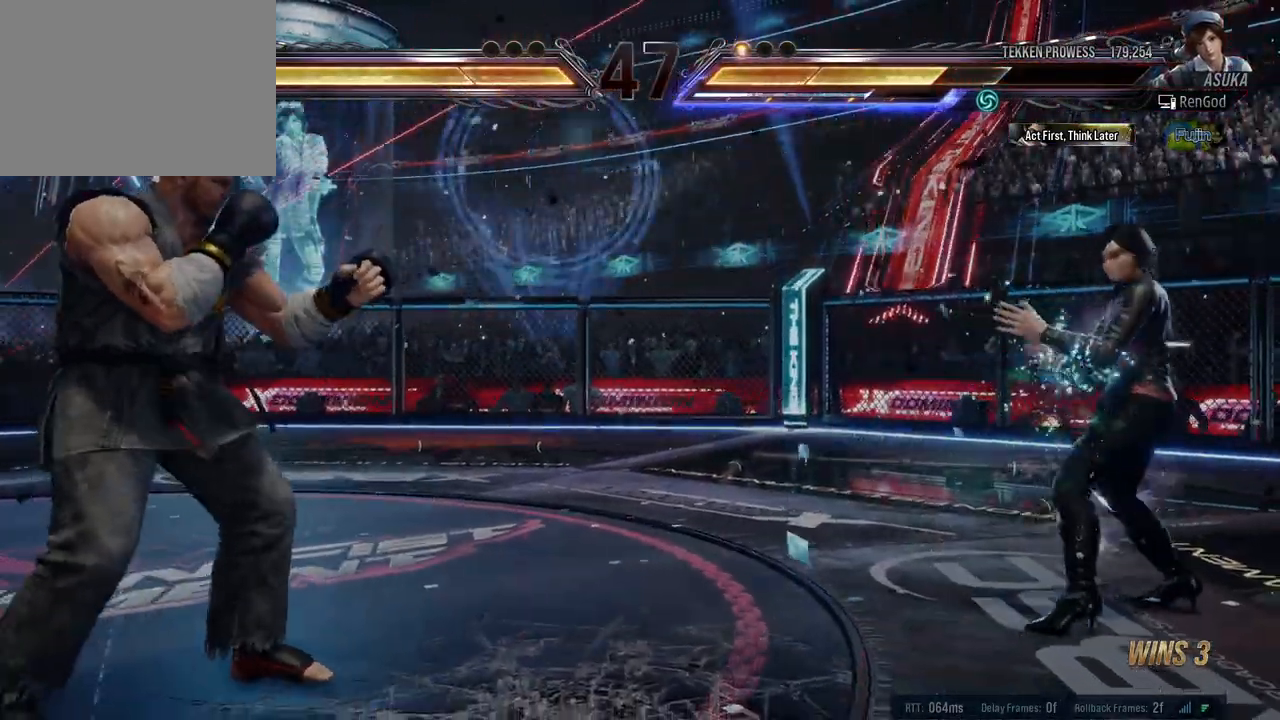
{"buttons": ["X", "Y"], "left_stick": "left", "events": [[33, "left_stick", "center"], [100, "left_stick", "left"], [167, "left_stick", "center"], [217, "left_stick", "left"], [300, "X", "down"], [300, "Y", "down"]]}
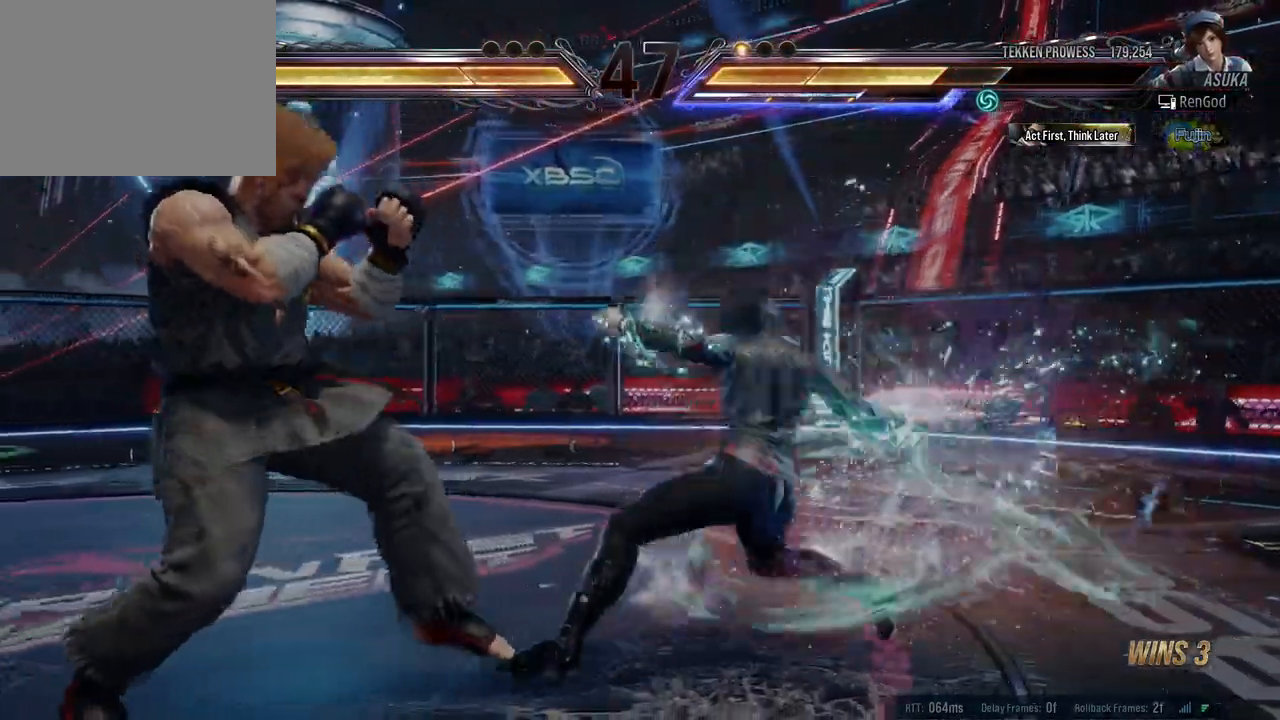
{"buttons": [], "left_stick": "left", "events": [[133, "Y", "up"], [150, "X", "up"], [200, "left_stick", "center"], [417, "left_stick", "left"]]}
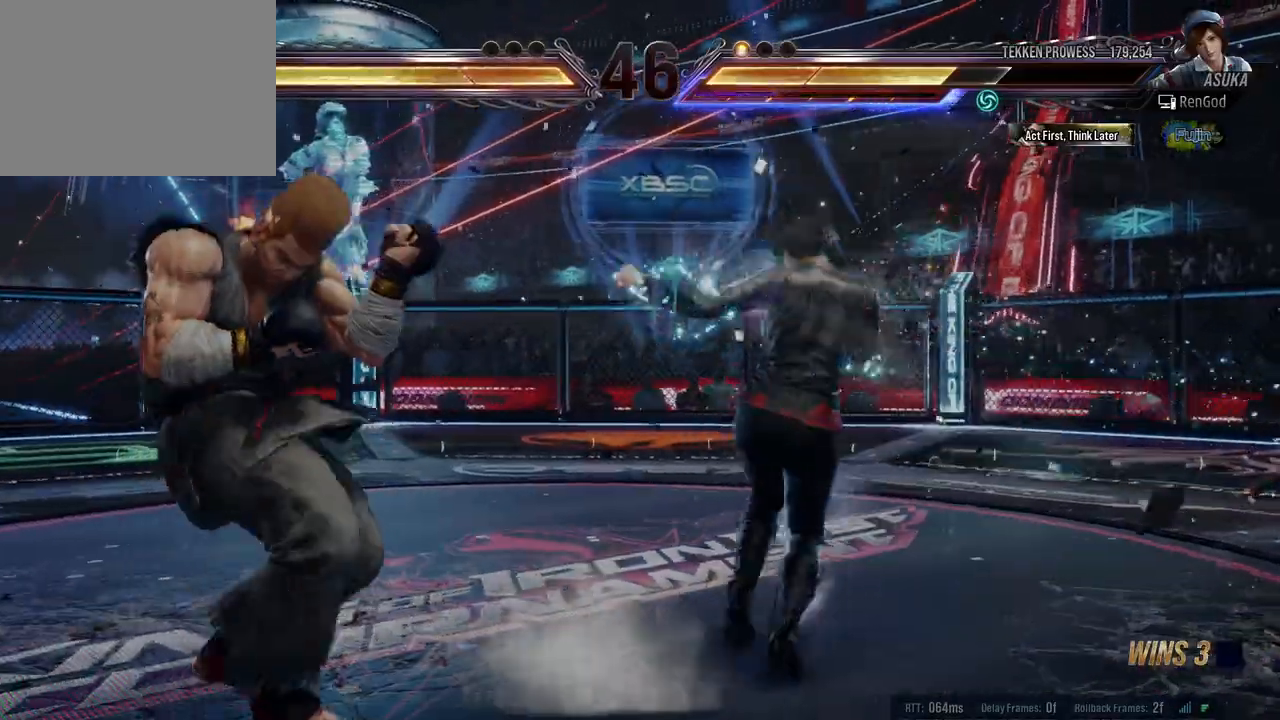
{"buttons": [], "left_stick": "center", "events": [[33, "left_stick", "center"], [83, "left_stick", "left"], [267, "X", "down"], [283, "Y", "down"], [417, "left_stick", "center"], [433, "X", "up"], [450, "Y", "up"]]}
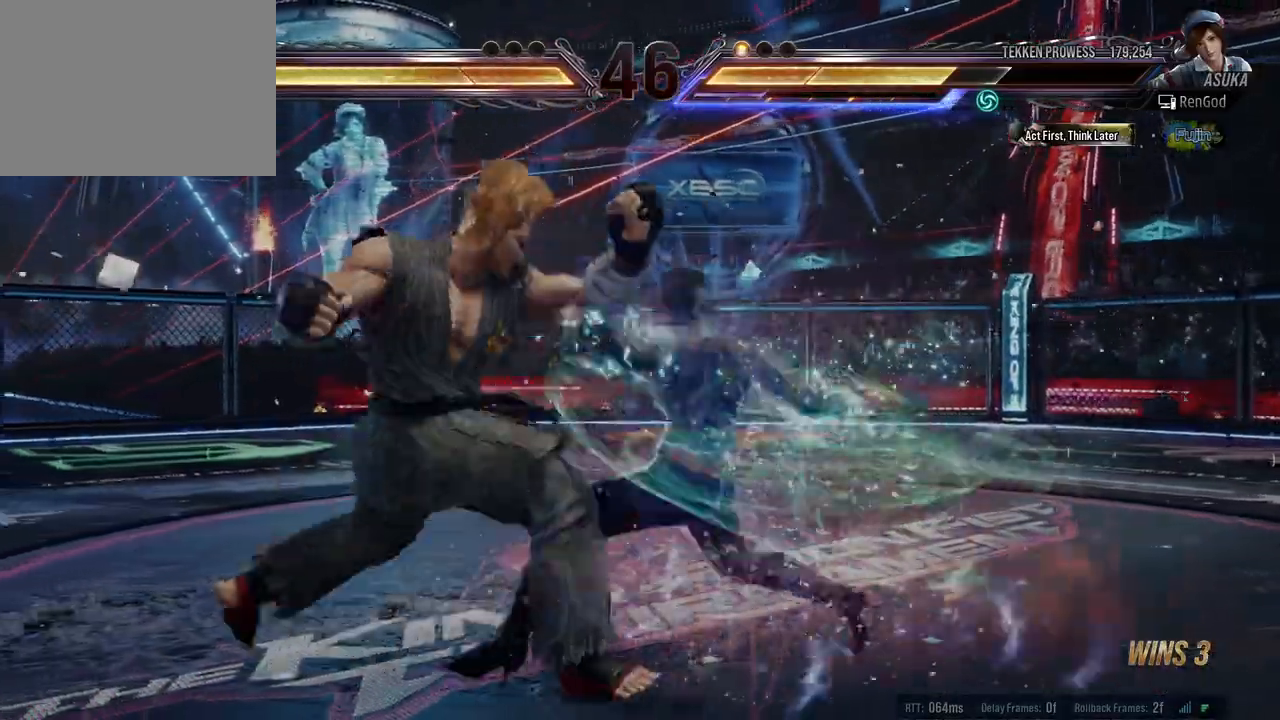
{"buttons": [], "left_stick": "center", "events": []}
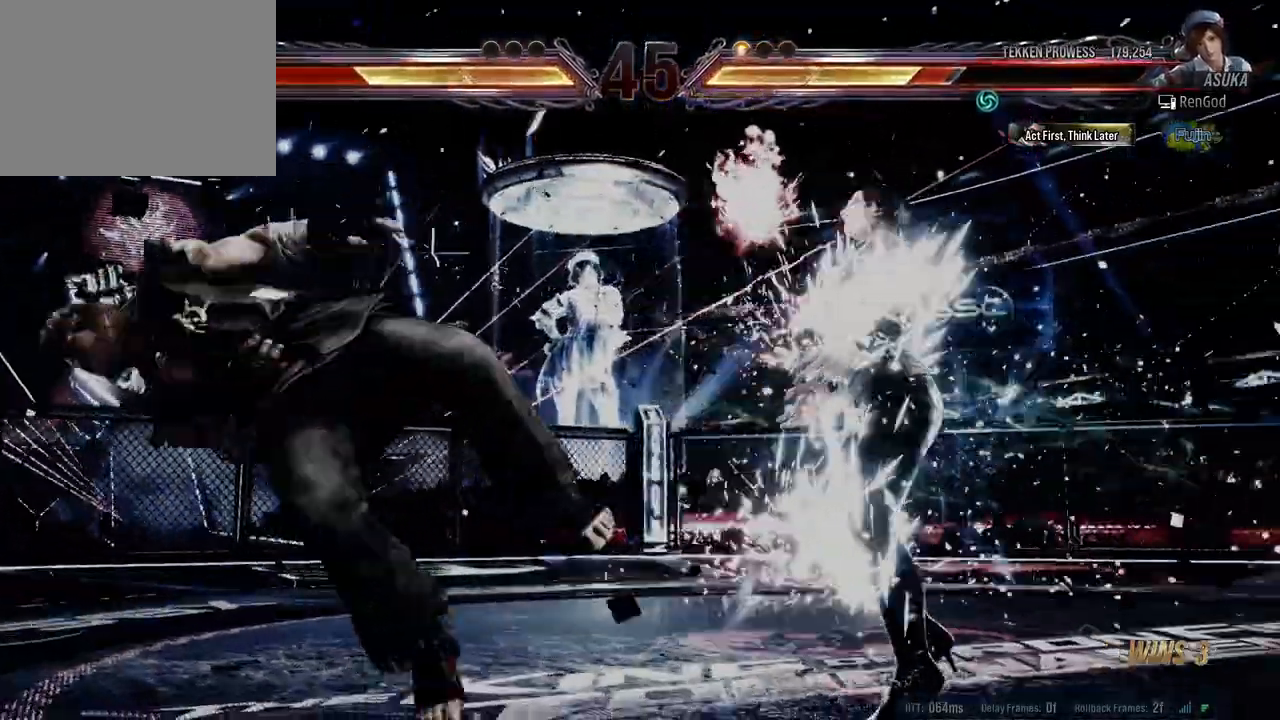
{"buttons": [], "left_stick": "left", "events": [[200, "left_stick", "left"], [300, "left_stick", "center"], [350, "left_stick", "left"], [450, "left_stick", "center"], [500, "left_stick", "left"]]}
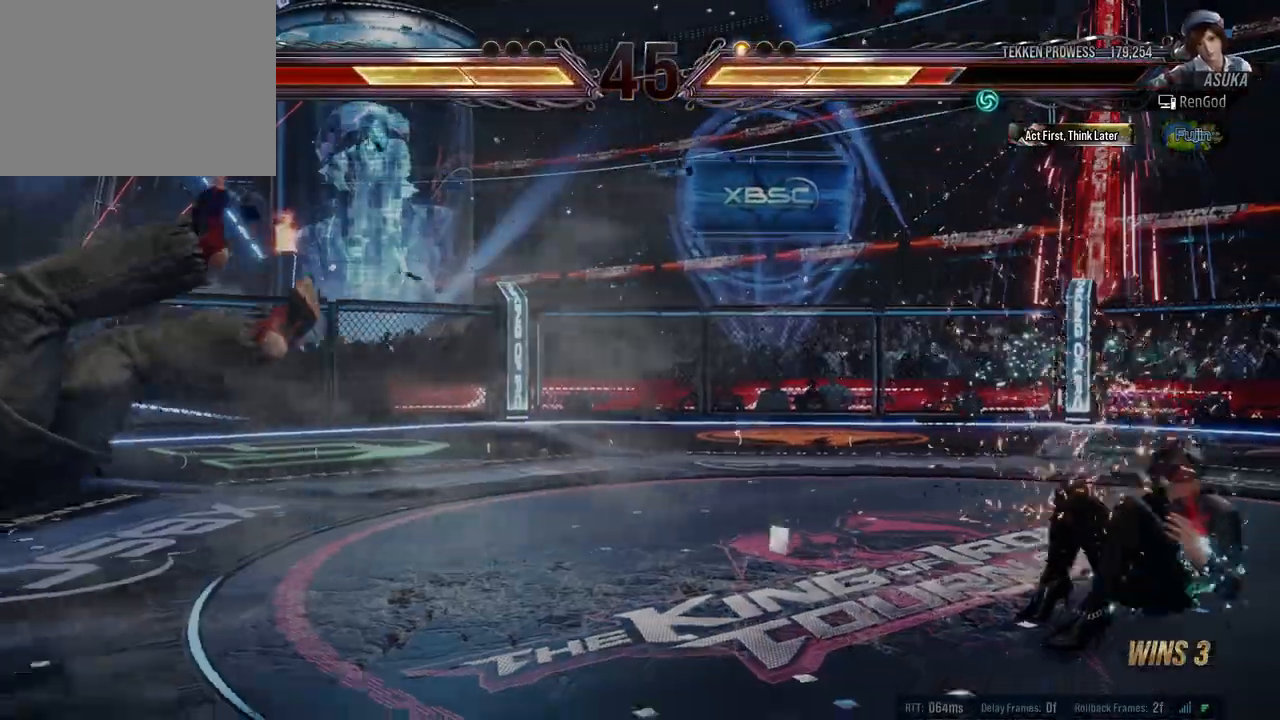
{"buttons": [], "left_stick": "up", "events": [[83, "left_stick", "center"], [317, "left_stick", "up"]]}
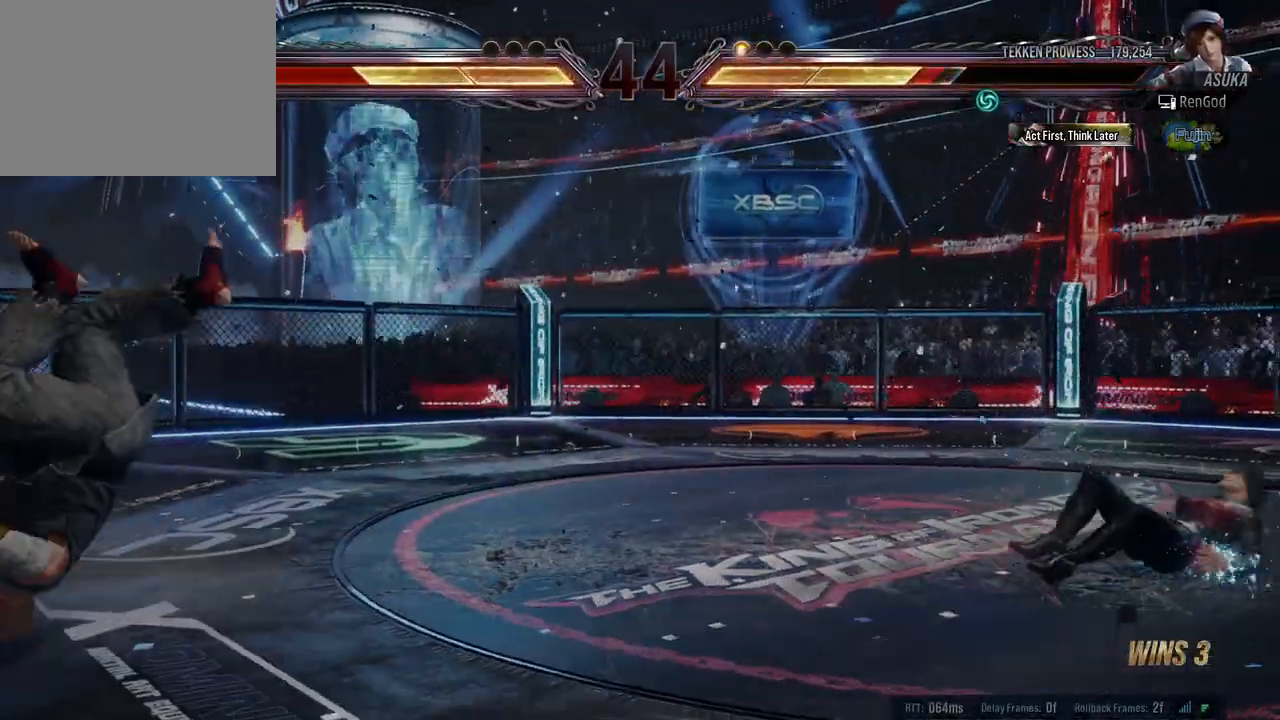
{"buttons": [], "left_stick": "center", "events": [[283, "left_stick", "center"], [350, "left_stick", "left"], [467, "left_stick", "center"]]}
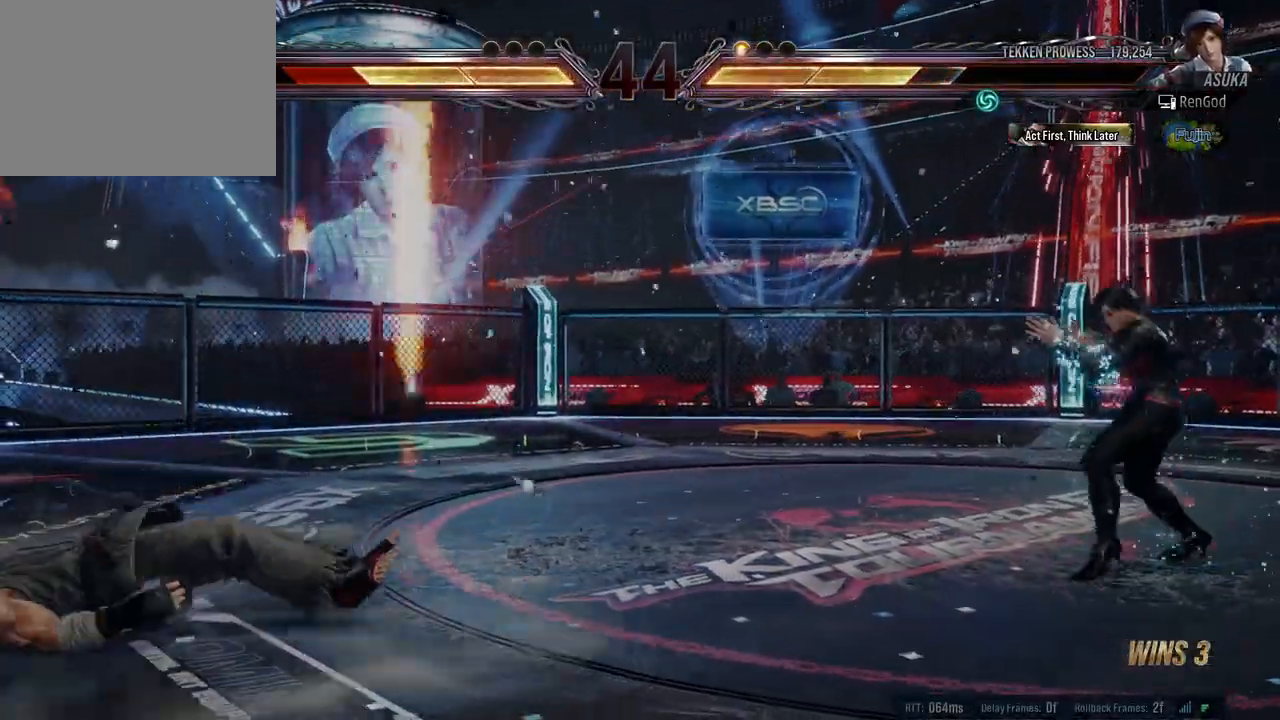
{"buttons": ["A"], "left_stick": "left", "events": [[17, "left_stick", "left"], [500, "A", "down"]]}
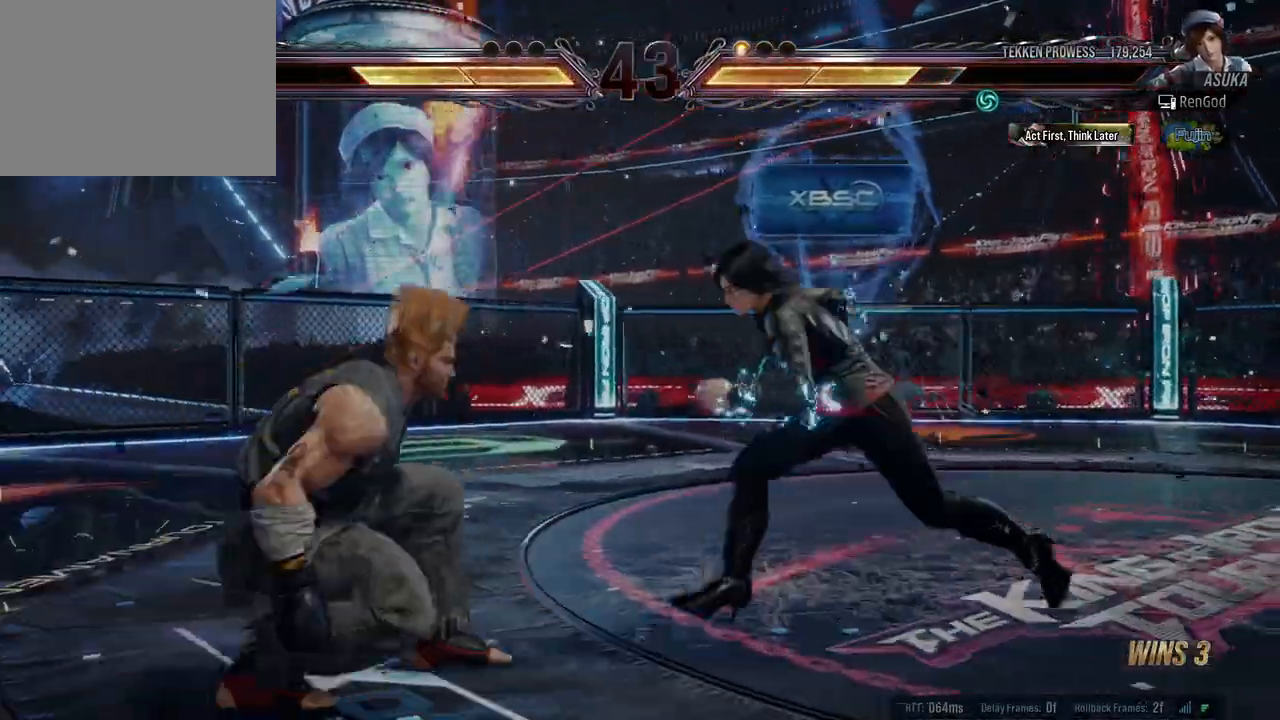
{"buttons": [], "left_stick": "center", "events": [[117, "A", "up"], [333, "left_stick", "center"]]}
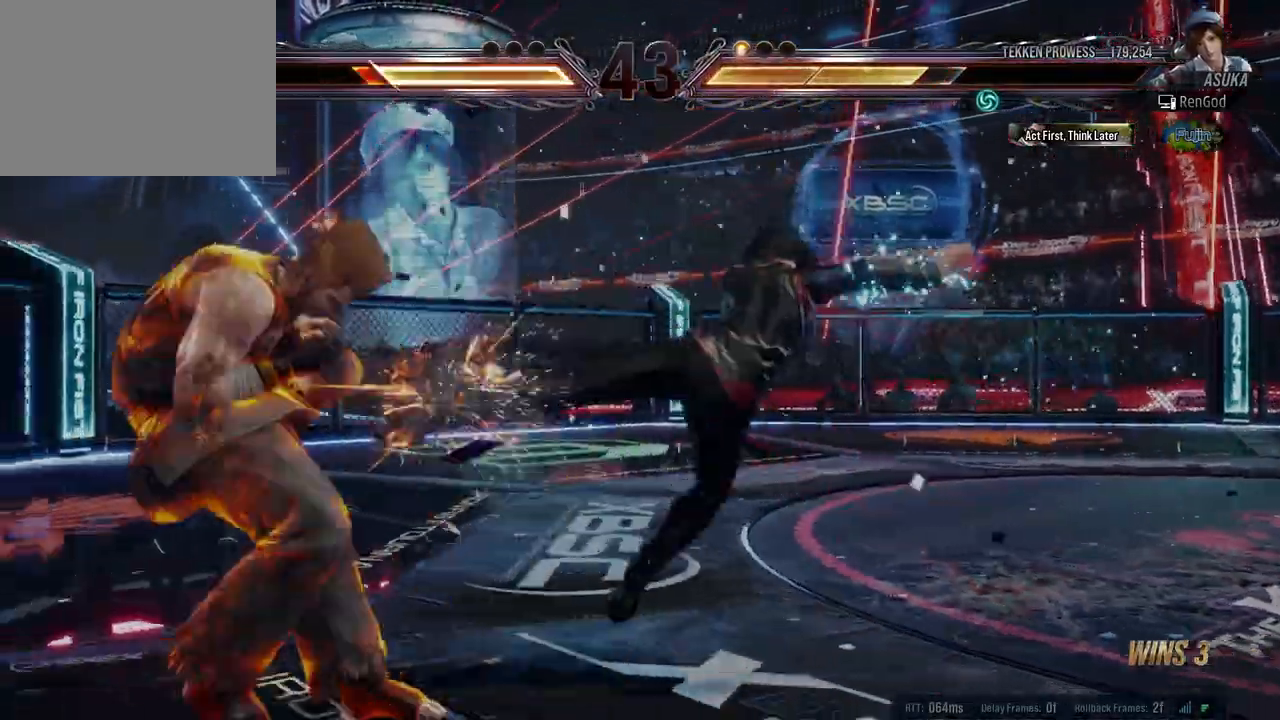
{"buttons": [], "left_stick": "right", "events": [[267, "left_stick", "right"], [333, "B", "down"], [333, "X", "down"], [483, "B", "up"], [483, "X", "up"]]}
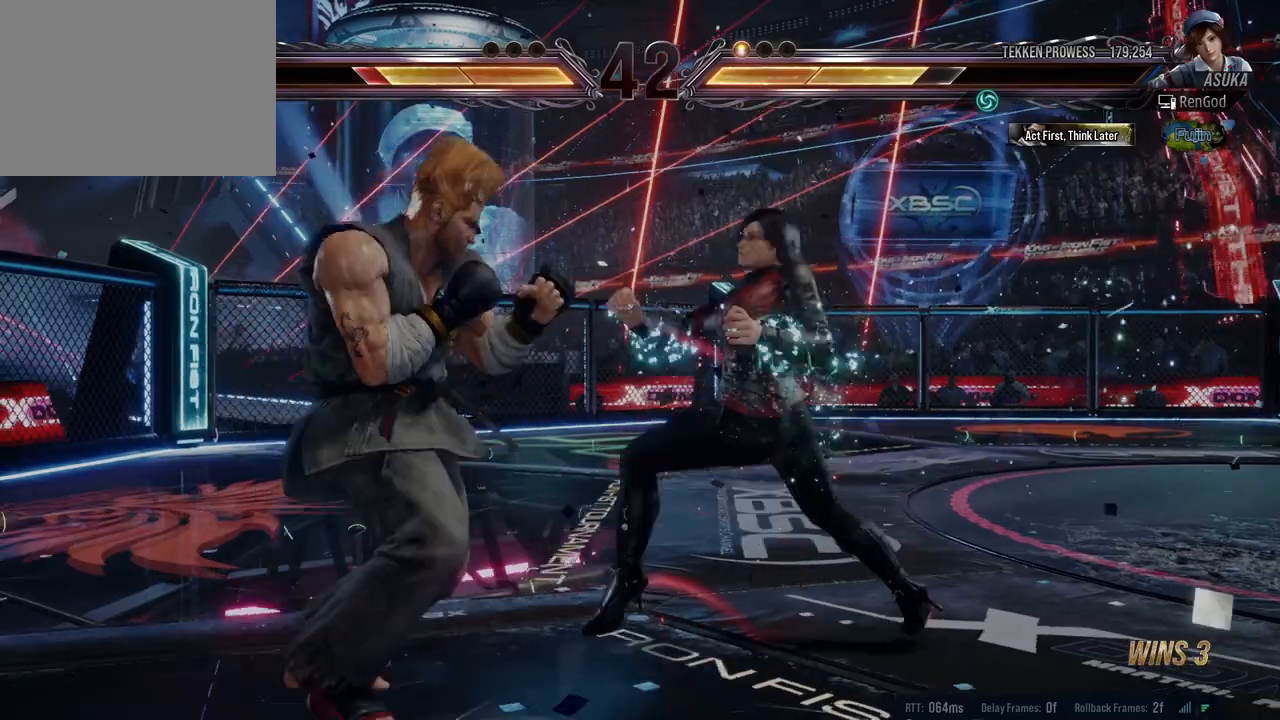
{"buttons": ["B"], "left_stick": "right", "events": [[150, "B", "down"]]}
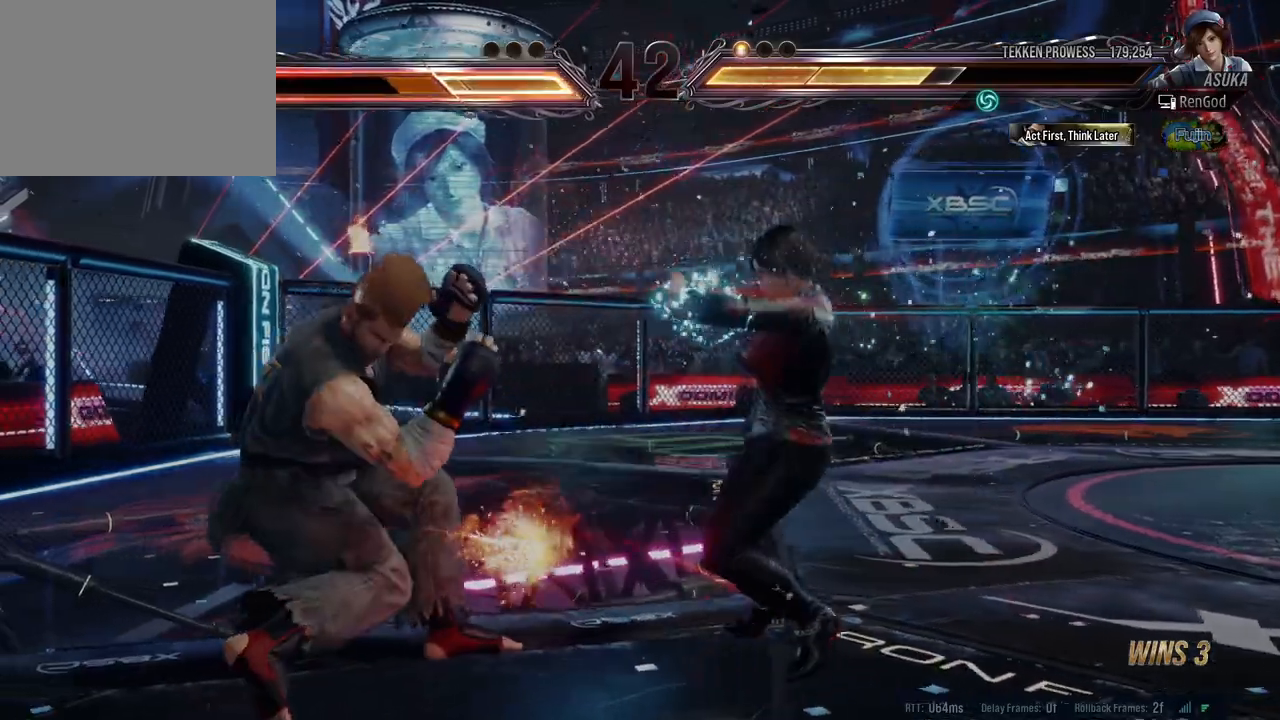
{"buttons": [], "left_stick": "right", "events": [[83, "B", "up"]]}
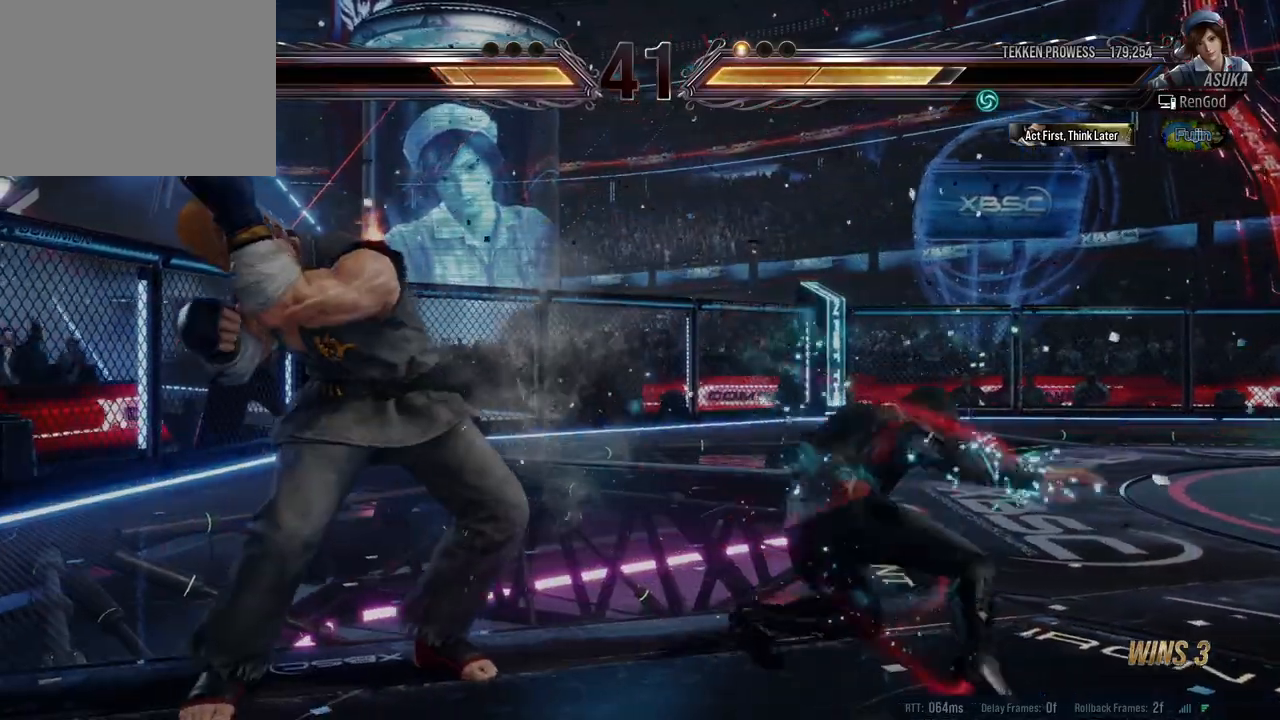
{"buttons": [], "left_stick": "right", "events": [[50, "left_stick", "center"], [133, "left_stick", "right"]]}
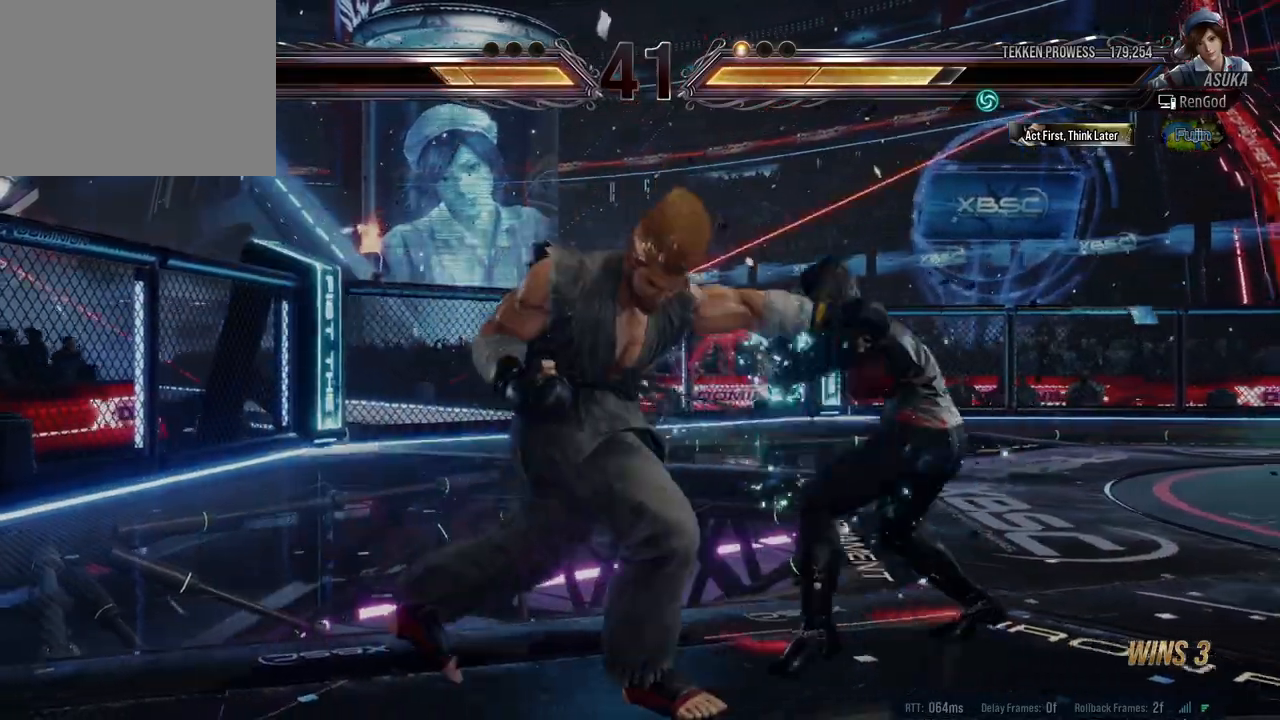
{"buttons": [], "left_stick": "down-left", "events": [[17, "left_stick", "down-right"], [183, "left_stick", "center"], [233, "left_stick", "right"], [450, "left_stick", "center"], [500, "left_stick", "down-left"]]}
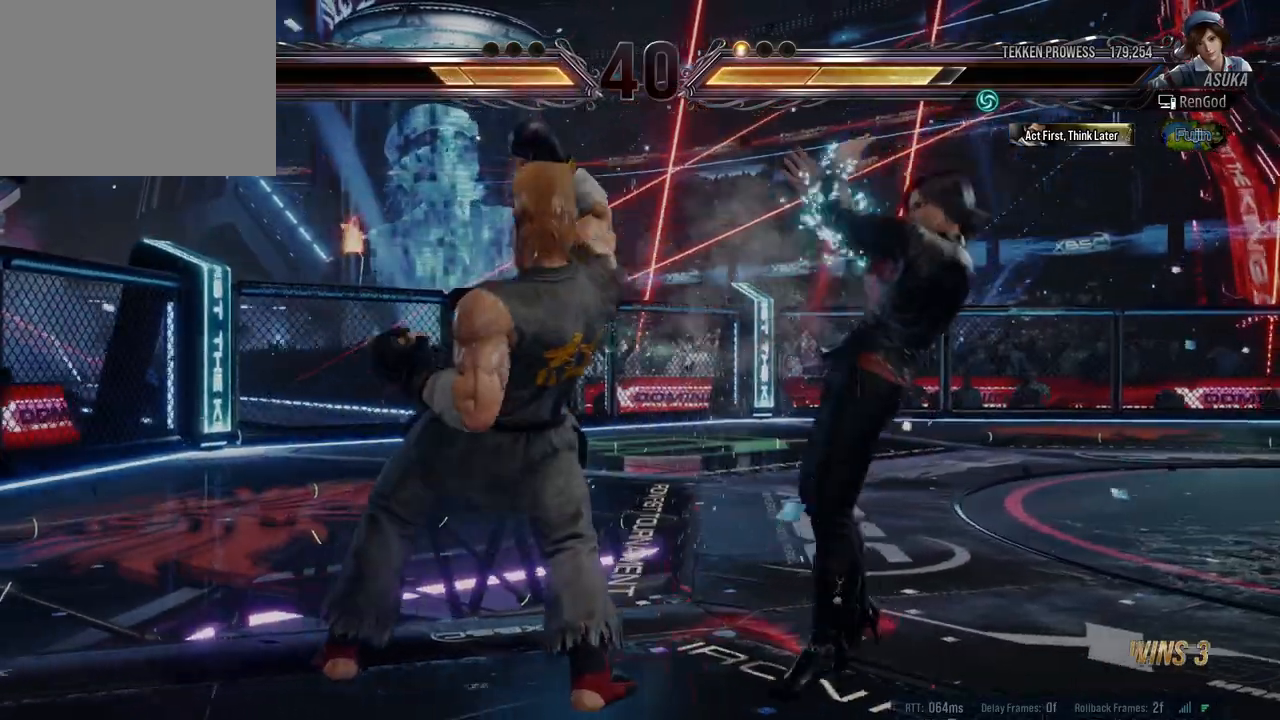
{"buttons": ["Y"], "left_stick": "center", "events": [[50, "X", "down"], [117, "X", "up"], [167, "left_stick", "center"], [200, "Y", "down"]]}
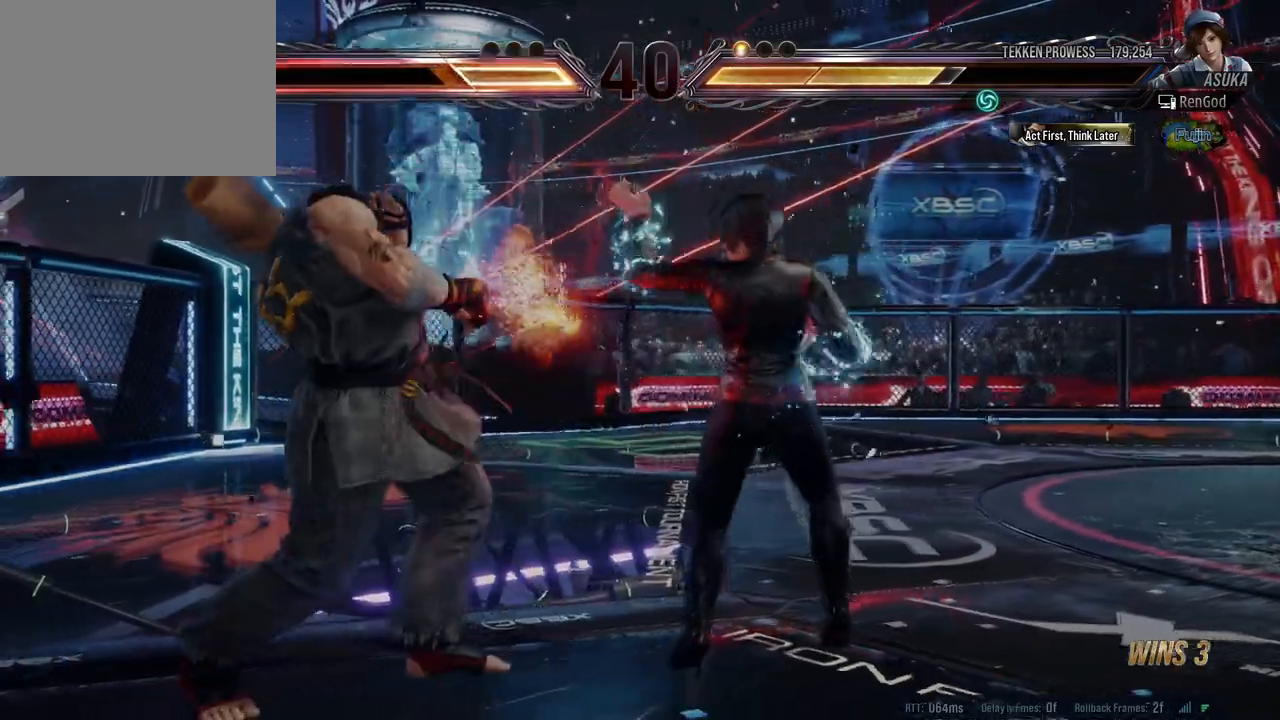
{"buttons": [], "left_stick": "center", "events": [[33, "Y", "up"]]}
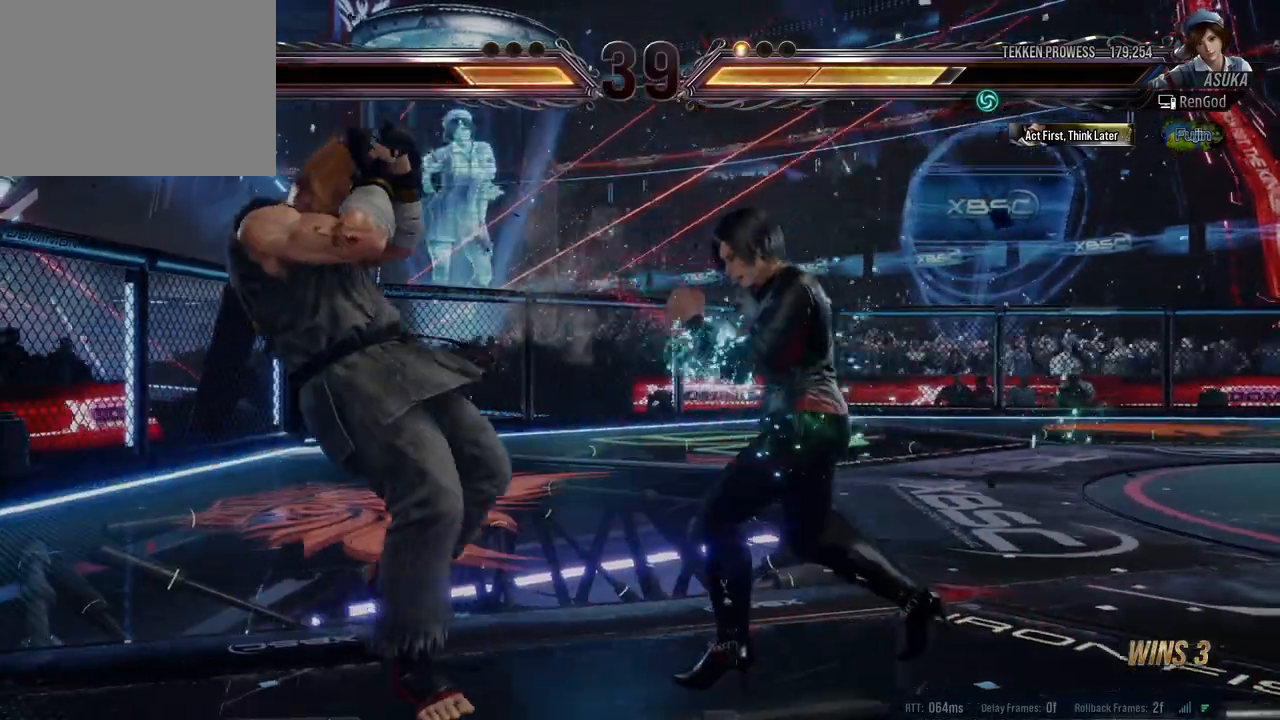
{"buttons": [], "left_stick": "down-right", "events": [[33, "left_stick", "right"], [150, "left_stick", "center"], [200, "left_stick", "right"], [367, "left_stick", "down-right"]]}
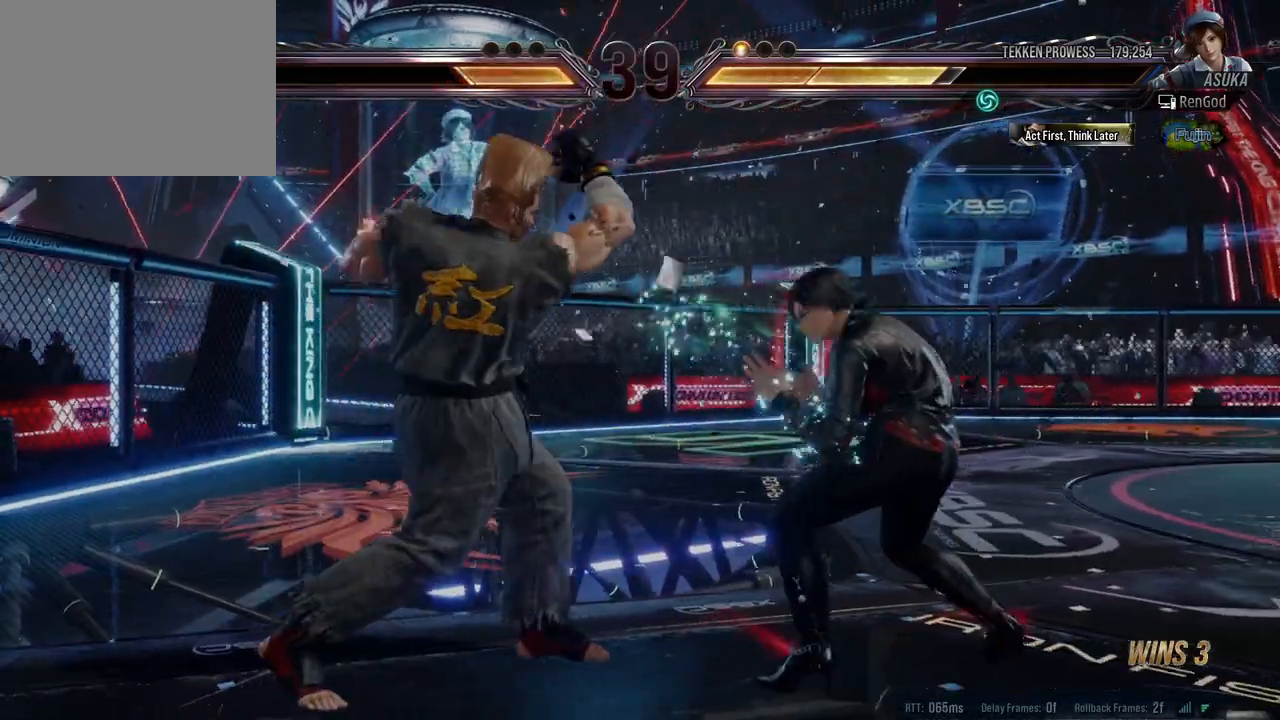
{"buttons": ["A"], "left_stick": "center", "events": [[83, "left_stick", "right"], [217, "left_stick", "center"], [250, "X", "down"], [333, "X", "up"], [417, "A", "down"]]}